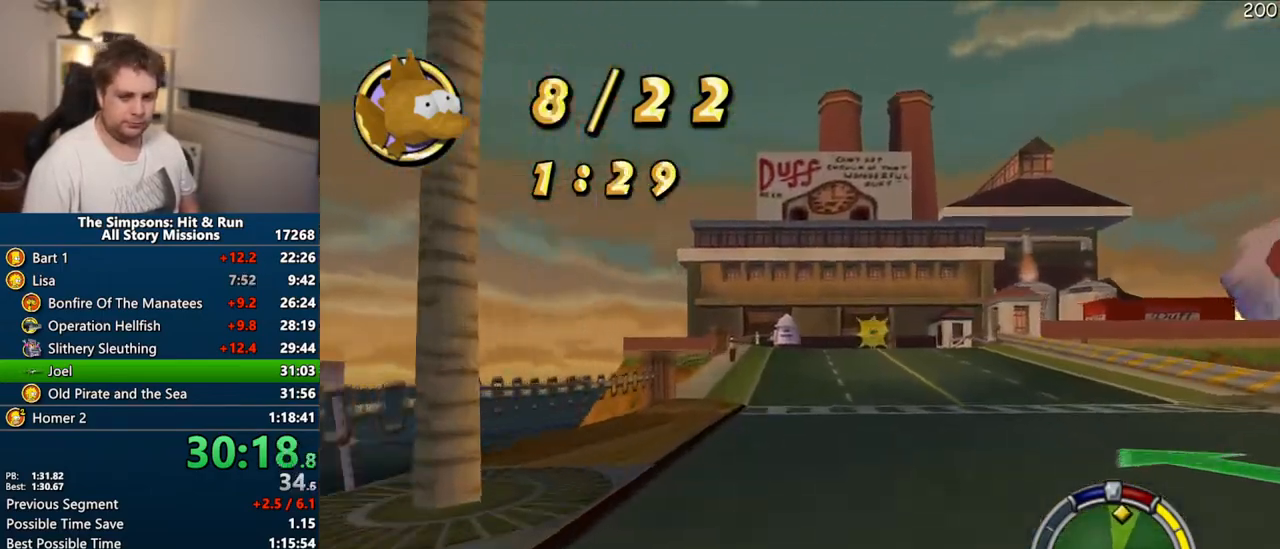
Gameplay with a controller (PlayStation layout); each line is a JSON object with the inputs held at the frame after it. "events" lists button and stick changes between this image and that frame as [ms after this image, input, new state], when the widget could be followed in between. Not read: L3 R3 left_stick.
{"buttons": ["CROSS"], "right_stick": "center", "events": []}
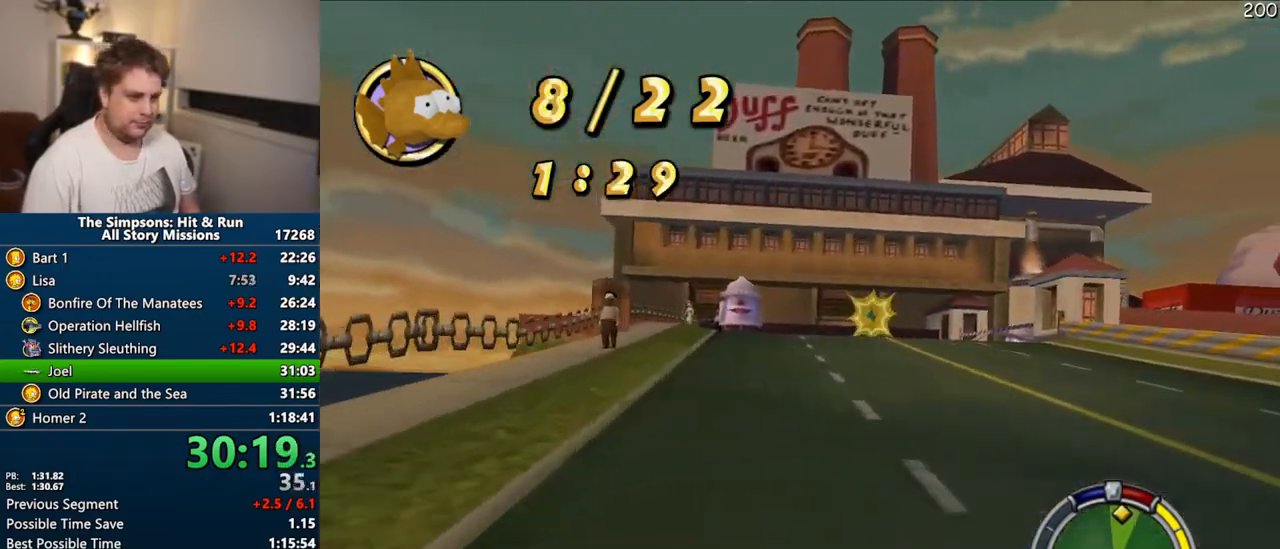
{"buttons": ["CROSS"], "right_stick": "center", "events": []}
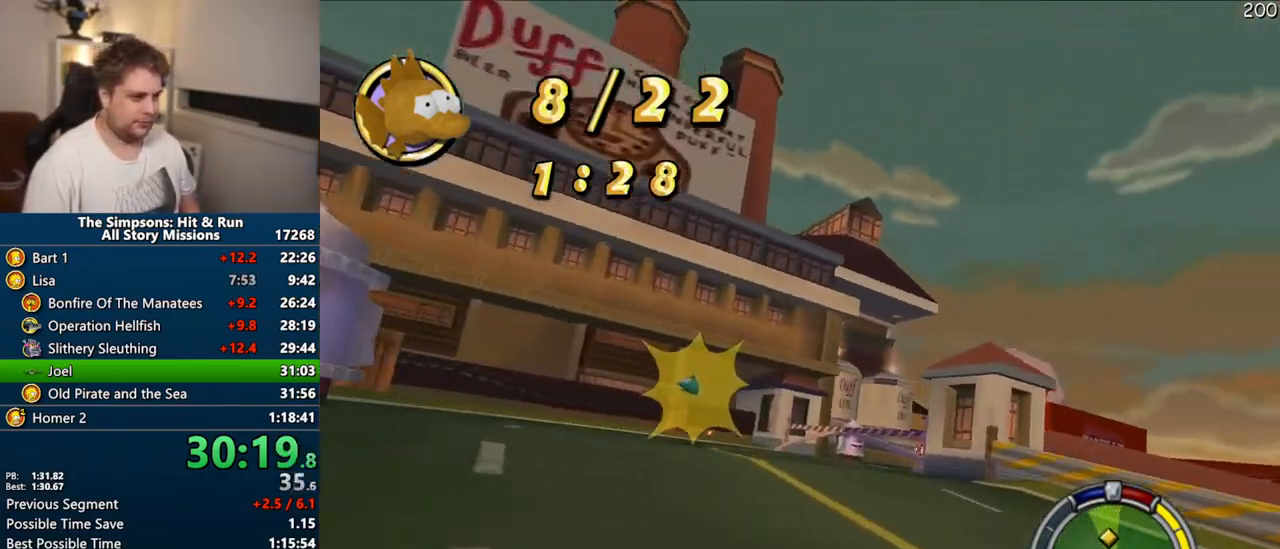
{"buttons": ["CROSS"], "right_stick": "center", "events": []}
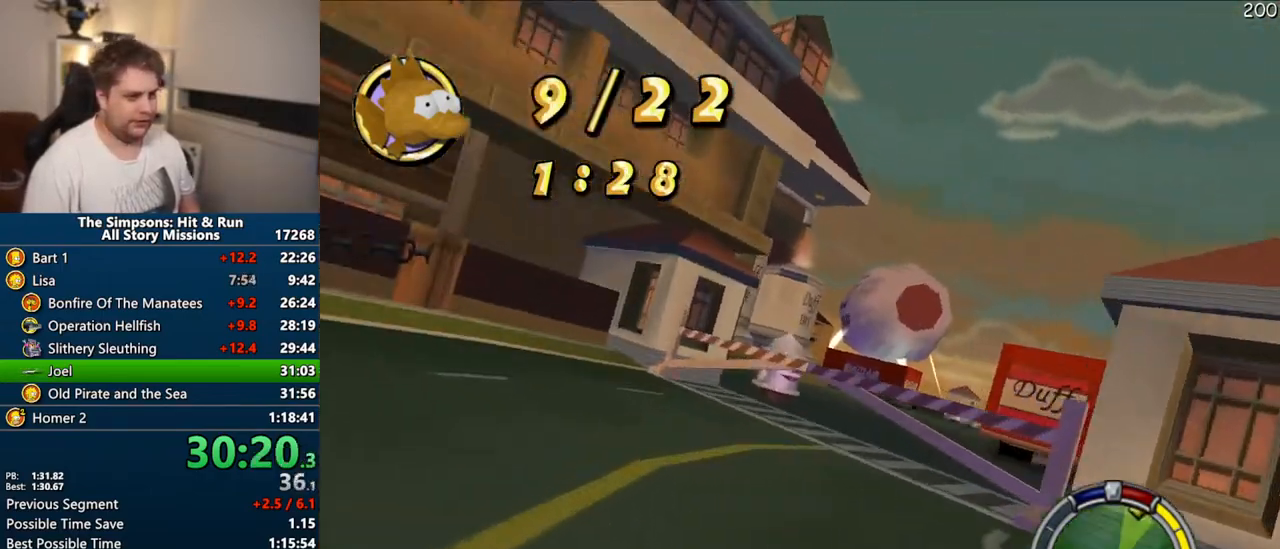
{"buttons": ["CROSS"], "right_stick": "center", "events": []}
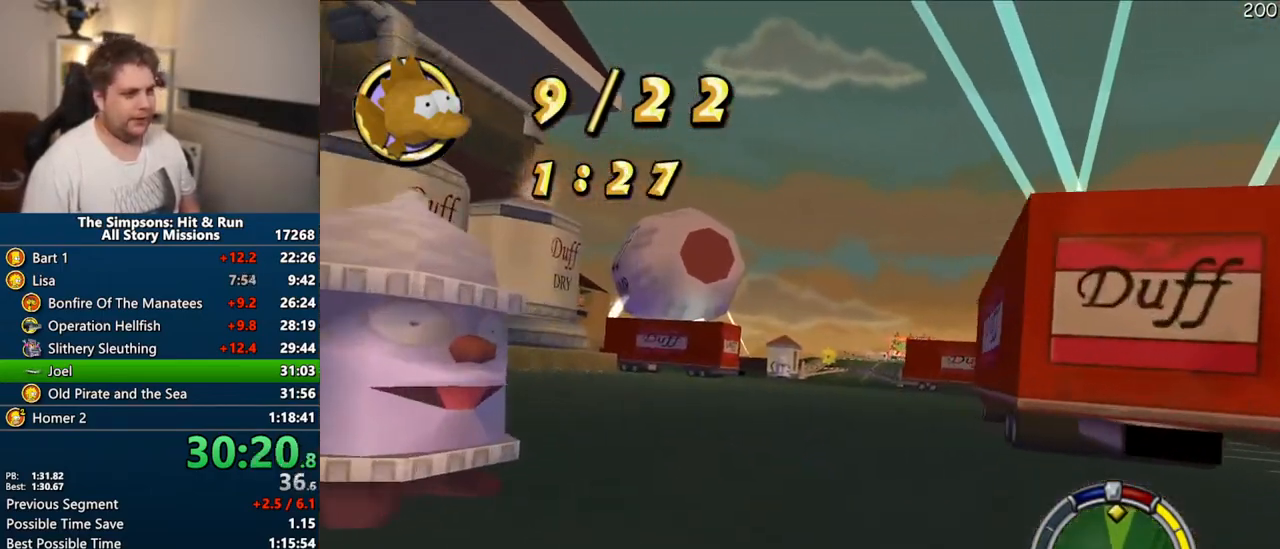
{"buttons": ["CROSS"], "right_stick": "center", "events": []}
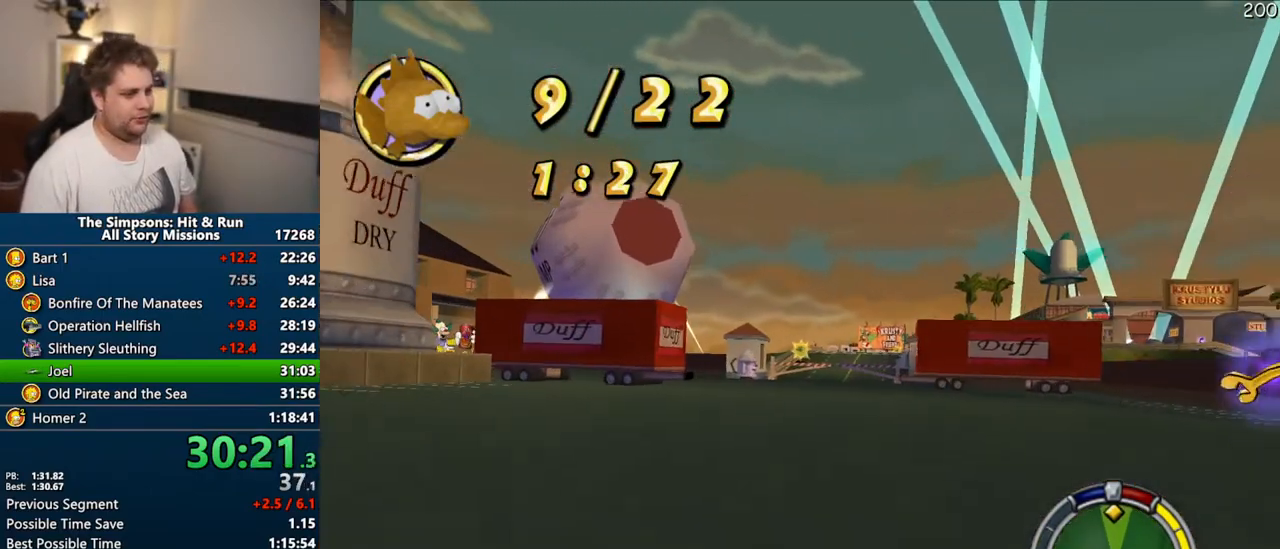
{"buttons": ["CROSS"], "right_stick": "center", "events": []}
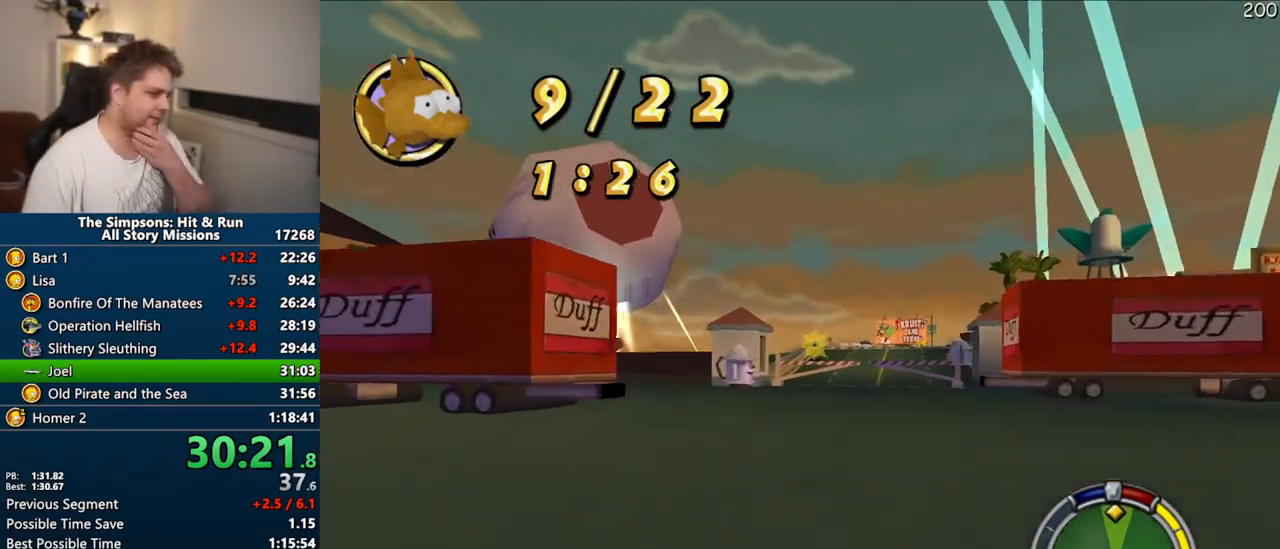
{"buttons": ["CROSS"], "right_stick": "center", "events": []}
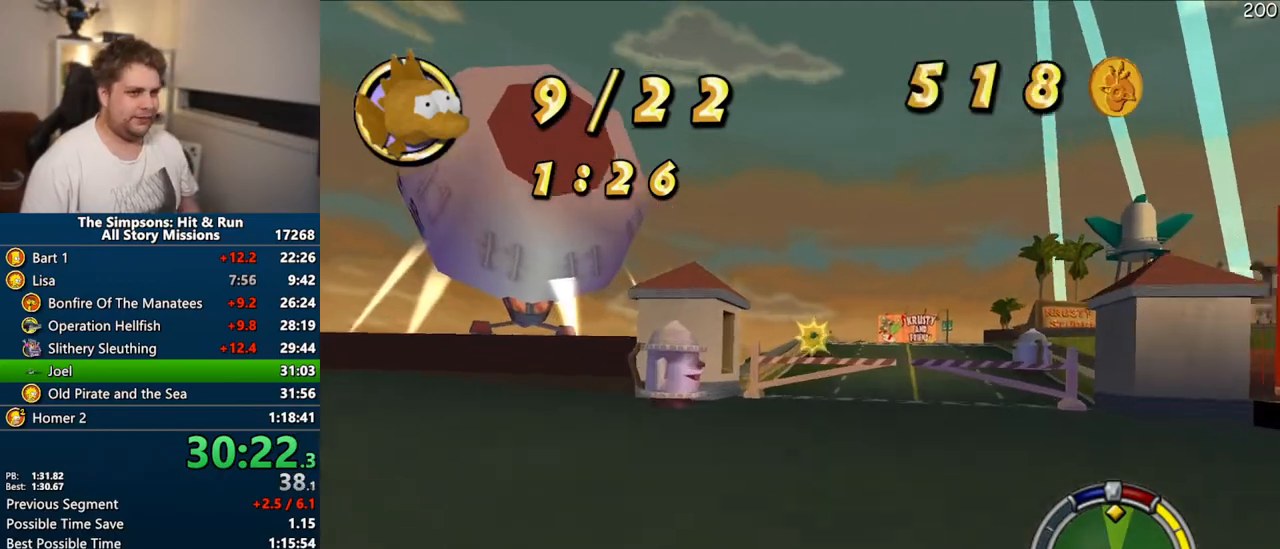
{"buttons": ["CROSS"], "right_stick": "center", "events": []}
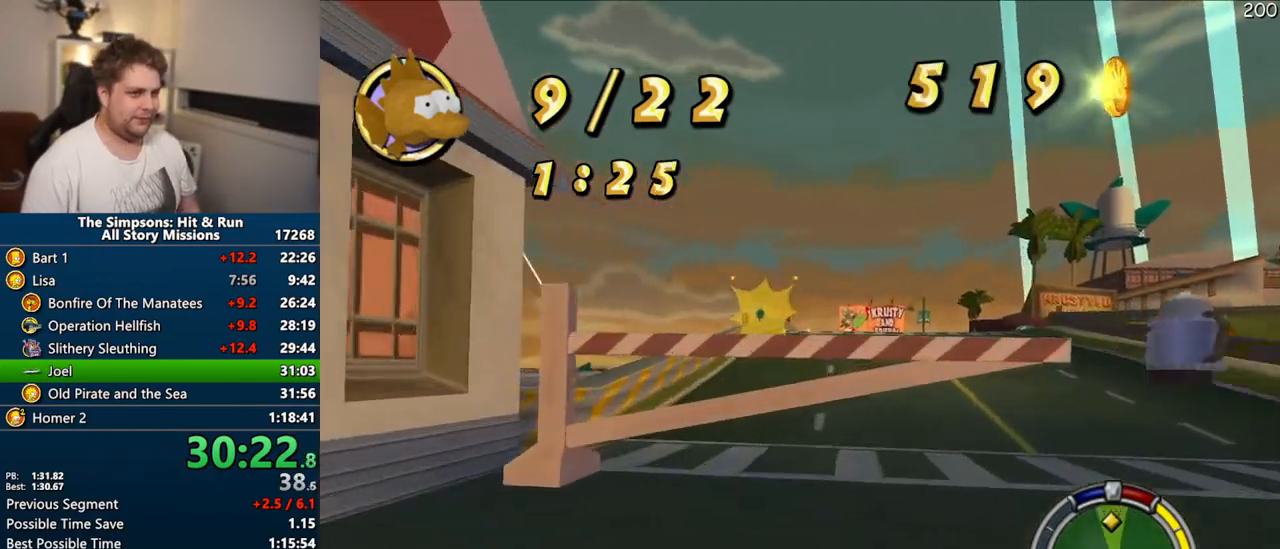
{"buttons": ["CROSS"], "right_stick": "center", "events": []}
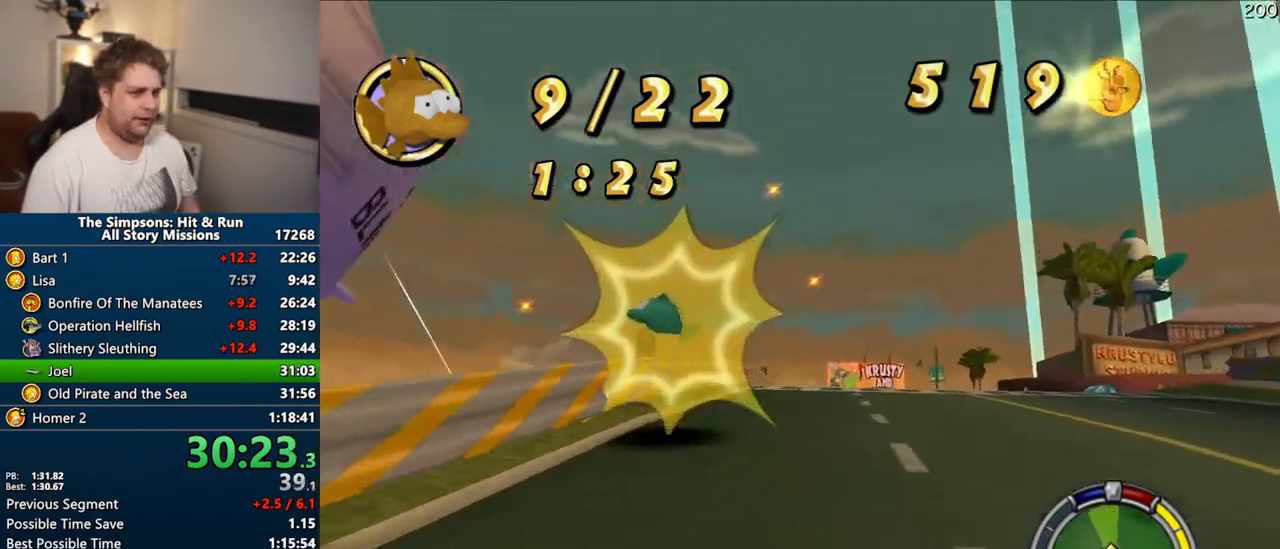
{"buttons": ["CROSS"], "right_stick": "center", "events": [[183, "right_stick", "down"], [417, "right_stick", "center"]]}
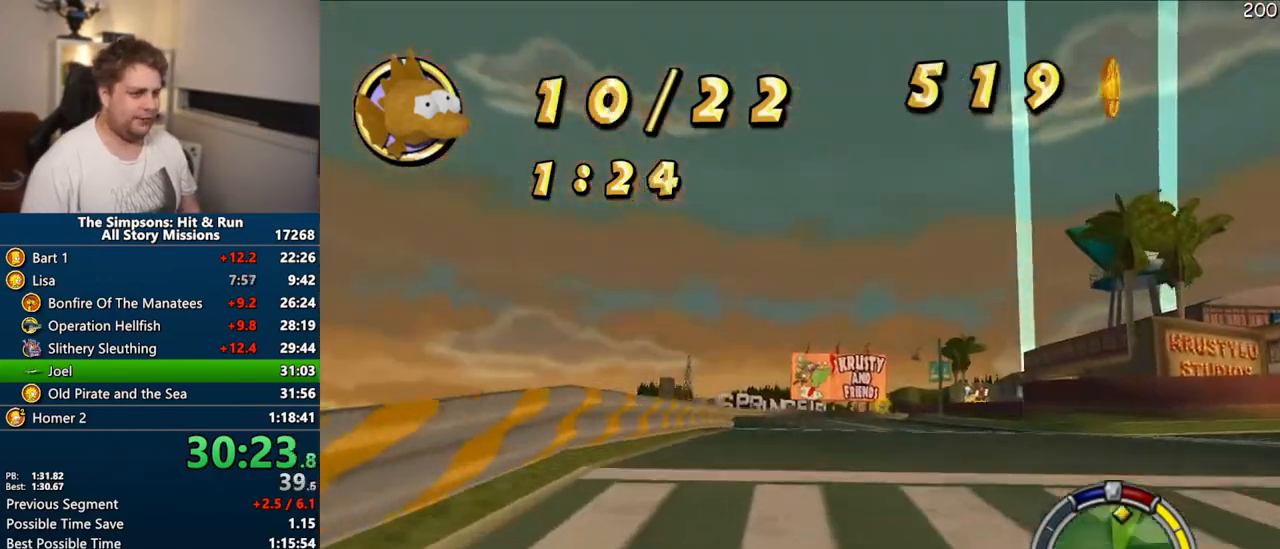
{"buttons": ["CROSS"], "right_stick": "center", "events": []}
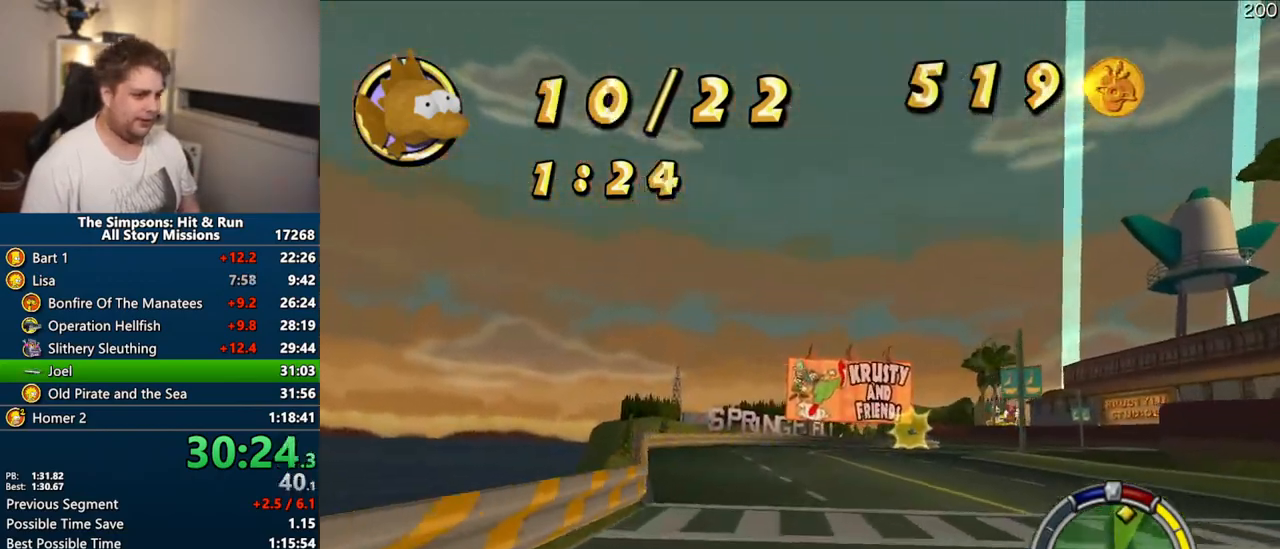
{"buttons": ["CROSS"], "right_stick": "center", "events": []}
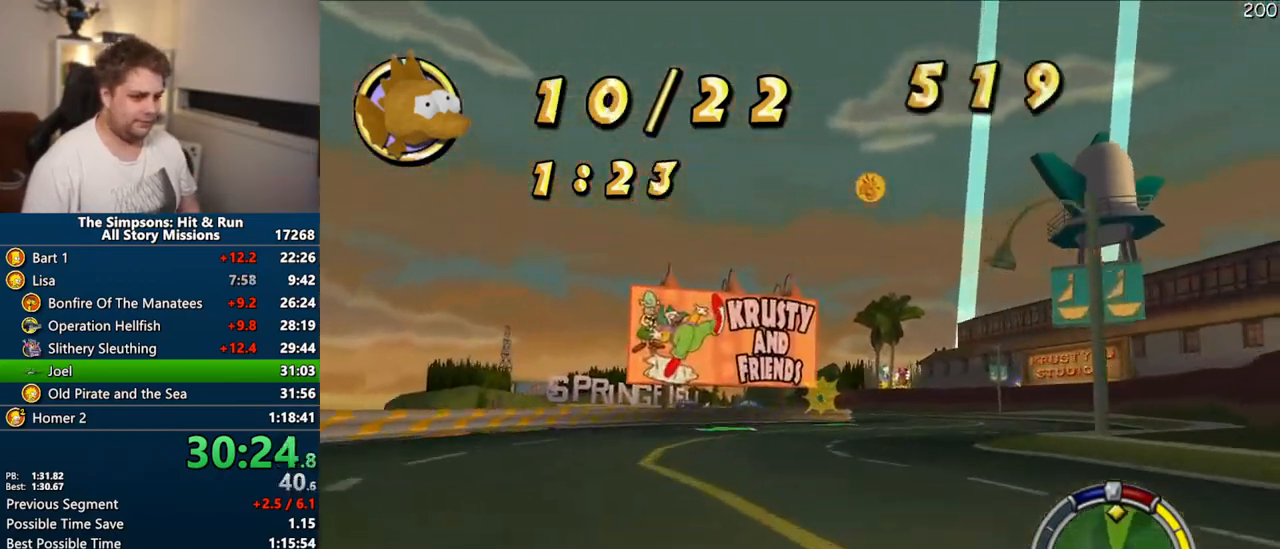
{"buttons": ["CROSS"], "right_stick": "center", "events": []}
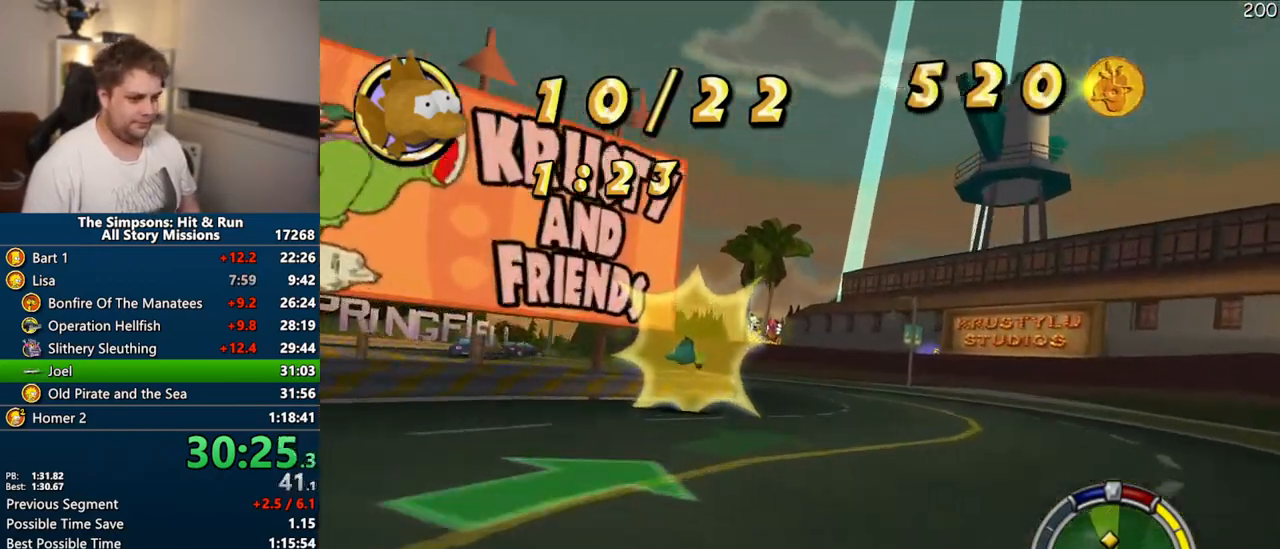
{"buttons": ["CIRCLE"], "right_stick": "center", "events": [[217, "CROSS", "up"], [367, "CIRCLE", "down"]]}
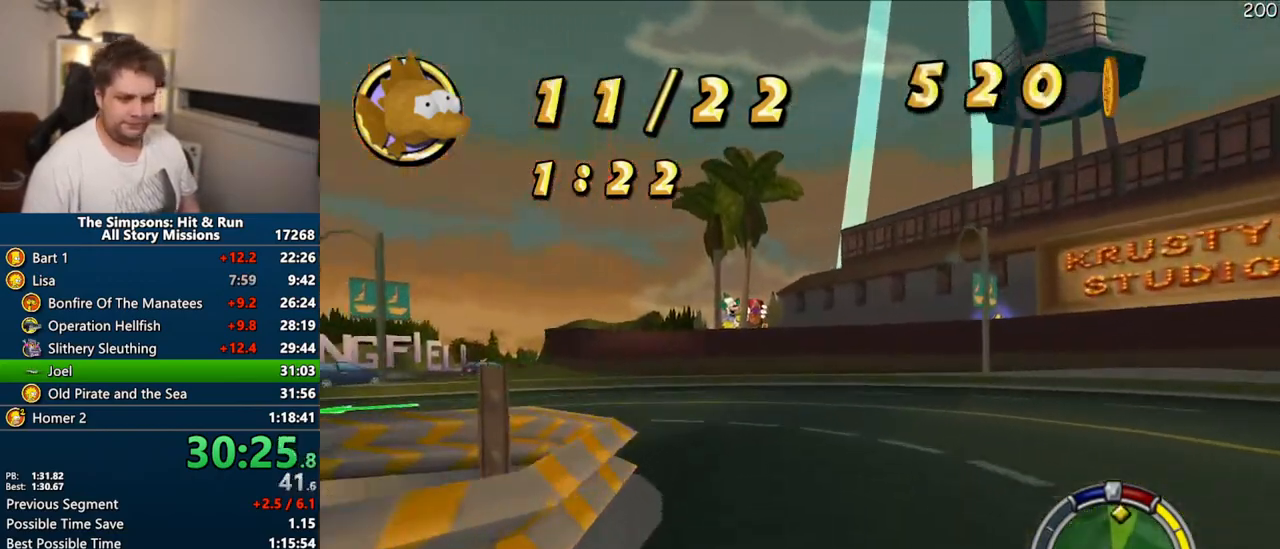
{"buttons": [], "right_stick": "center", "events": [[500, "CIRCLE", "up"]]}
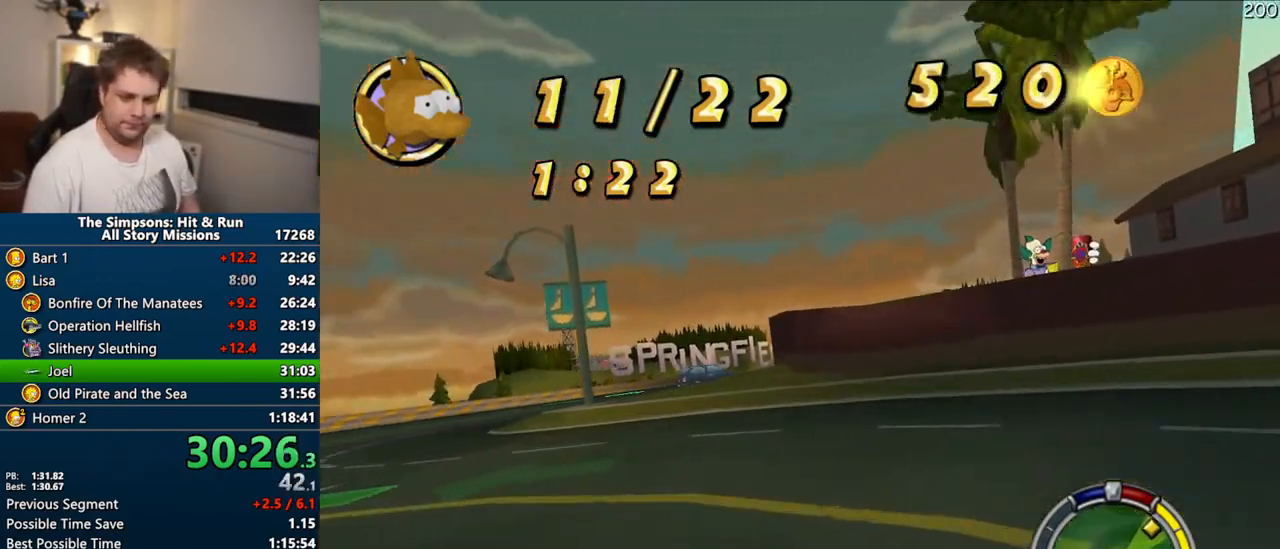
{"buttons": ["CROSS"], "right_stick": "center", "events": [[167, "CROSS", "down"]]}
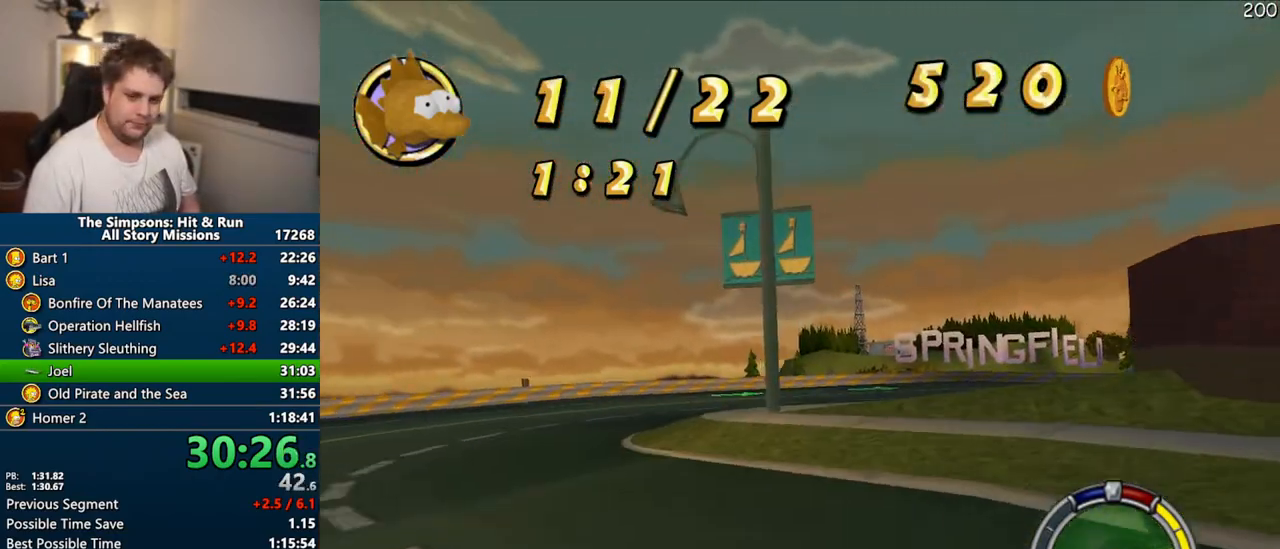
{"buttons": [], "right_stick": "center", "events": [[350, "CROSS", "up"]]}
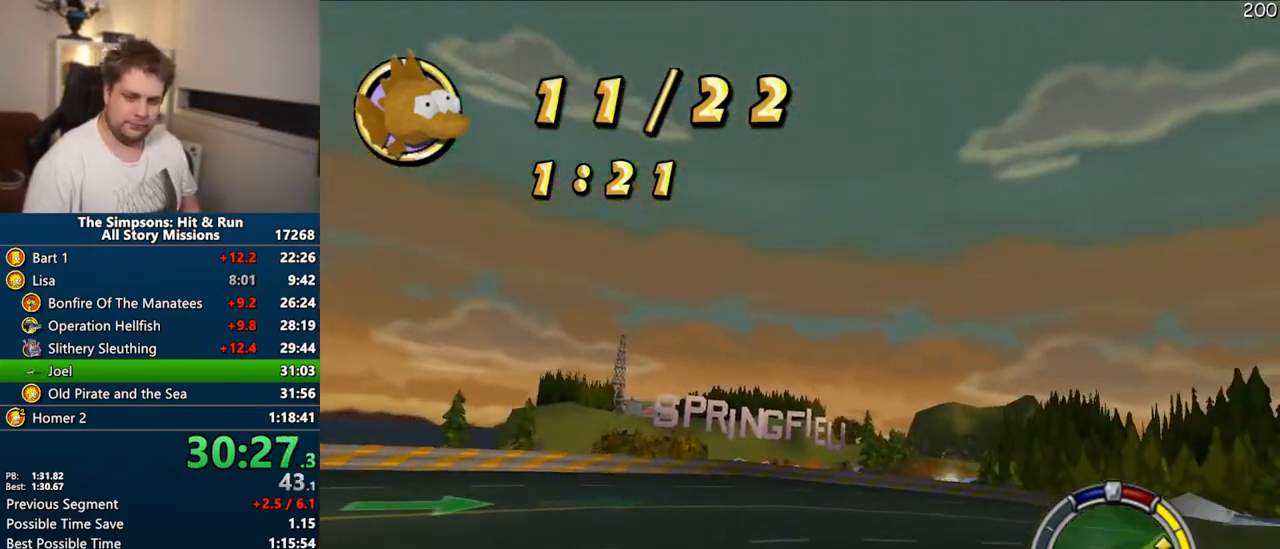
{"buttons": ["CROSS"], "right_stick": "center", "events": [[317, "CROSS", "down"]]}
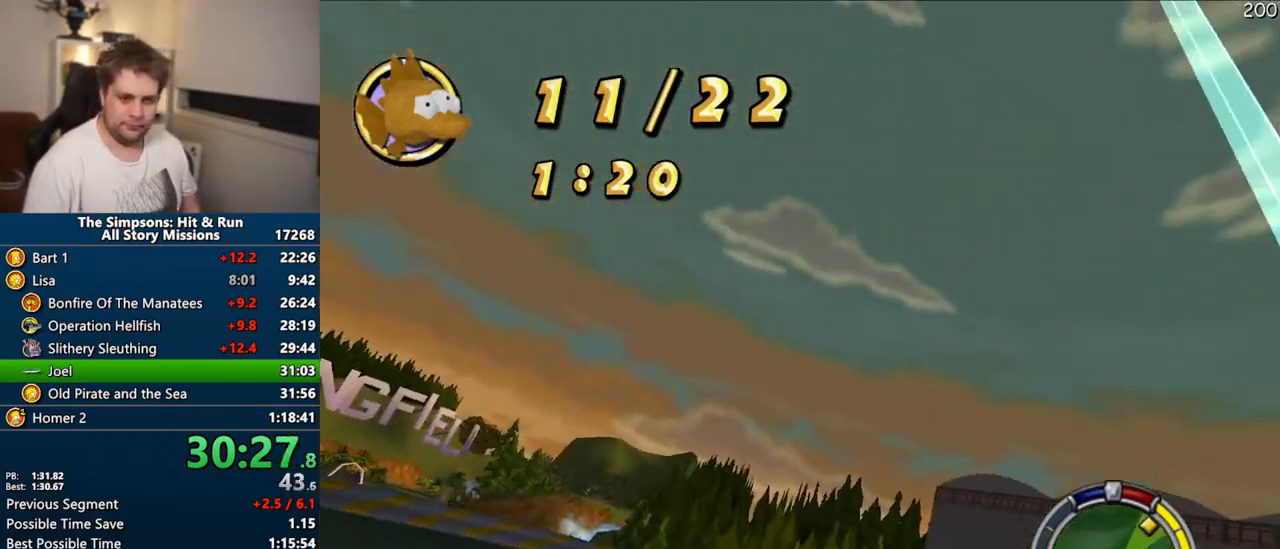
{"buttons": ["CROSS"], "right_stick": "center", "events": []}
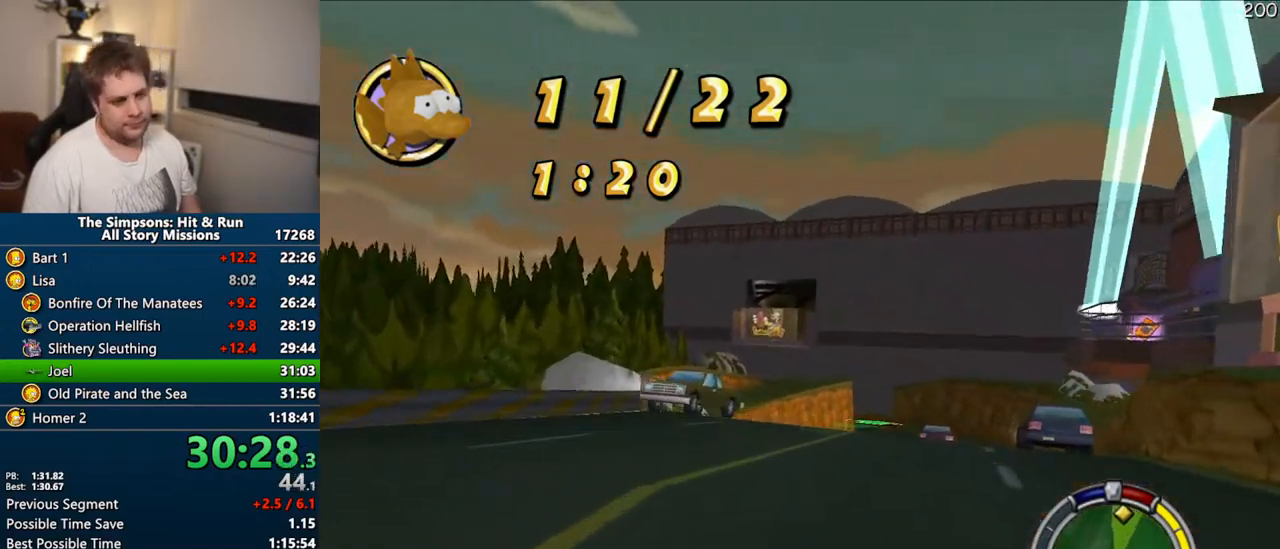
{"buttons": ["CROSS"], "right_stick": "center", "events": []}
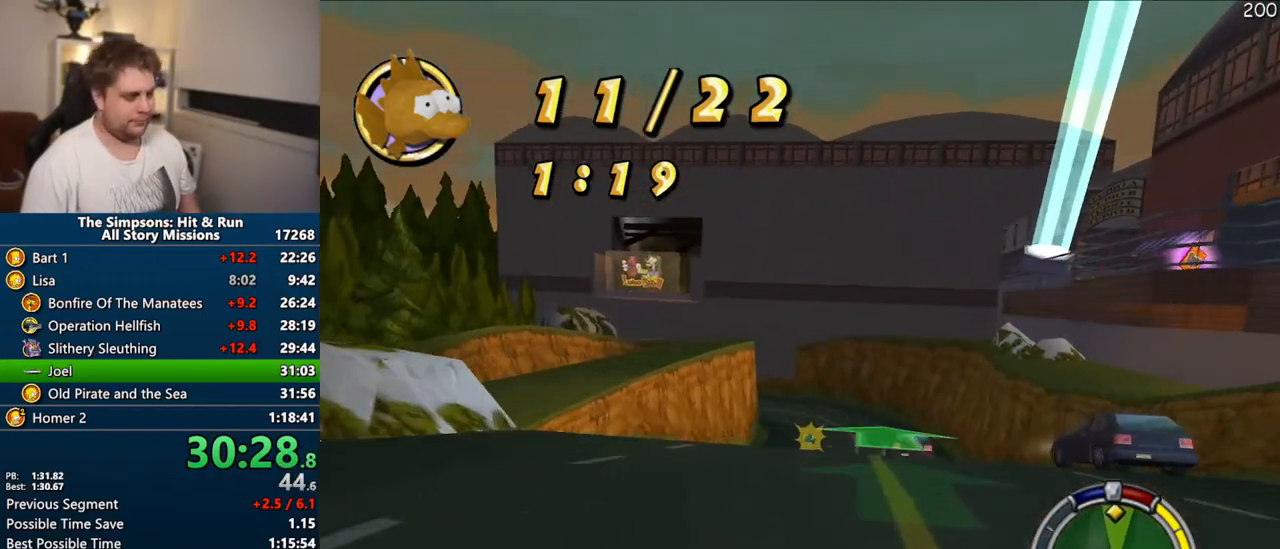
{"buttons": ["CROSS"], "right_stick": "center", "events": []}
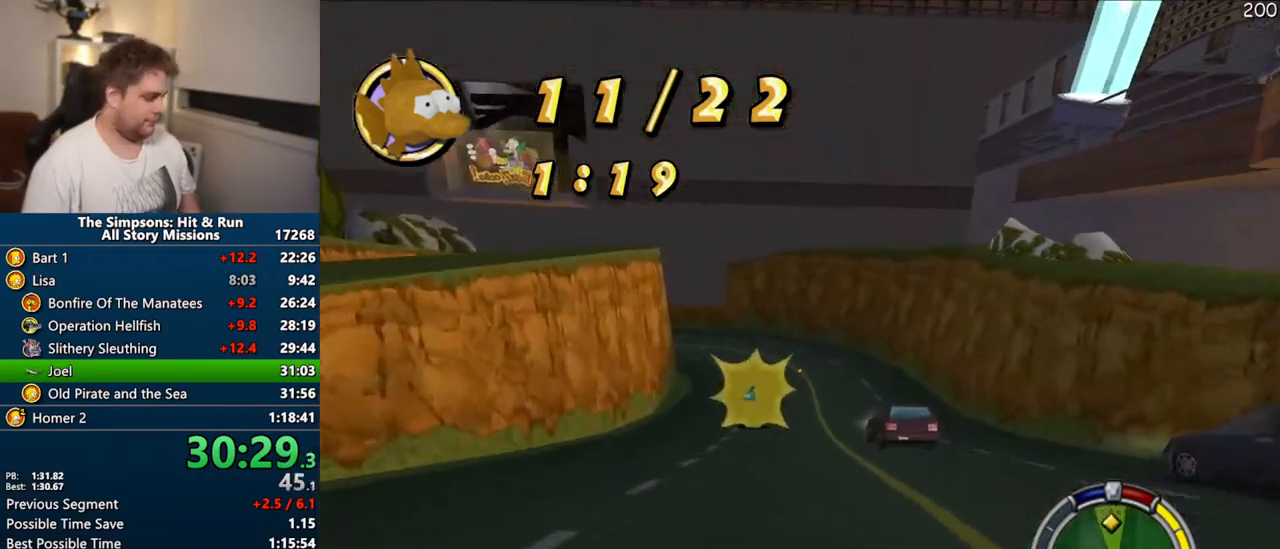
{"buttons": ["CROSS"], "right_stick": "center", "events": []}
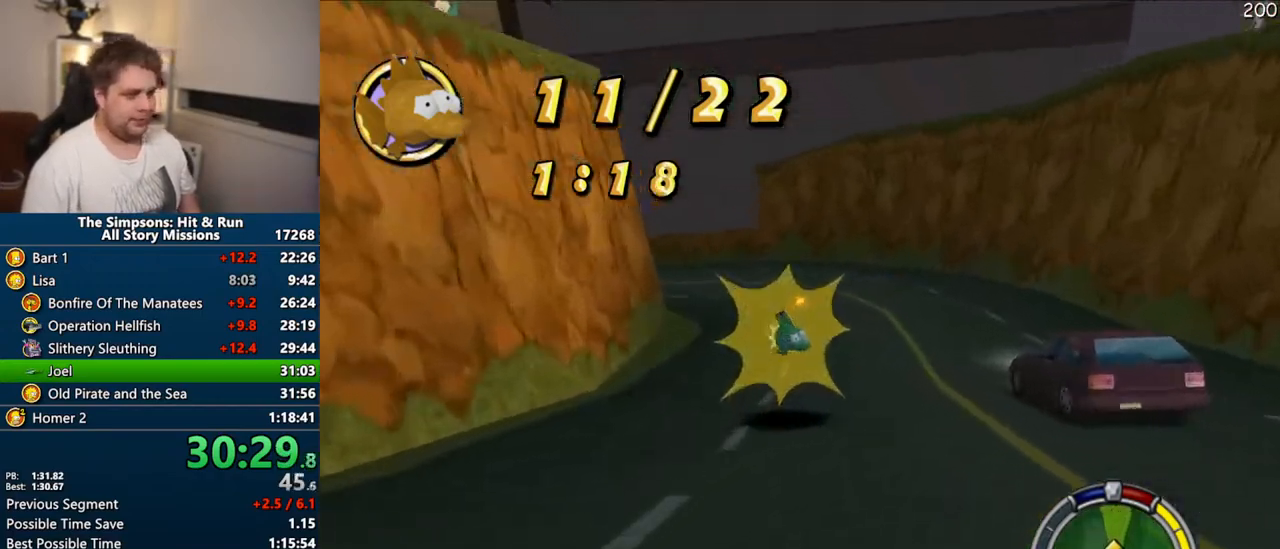
{"buttons": ["CIRCLE", "R1"], "right_stick": "center", "events": [[50, "CROSS", "up"], [150, "CIRCLE", "down"], [233, "CIRCLE", "up"], [483, "CIRCLE", "down"], [500, "R1", "down"]]}
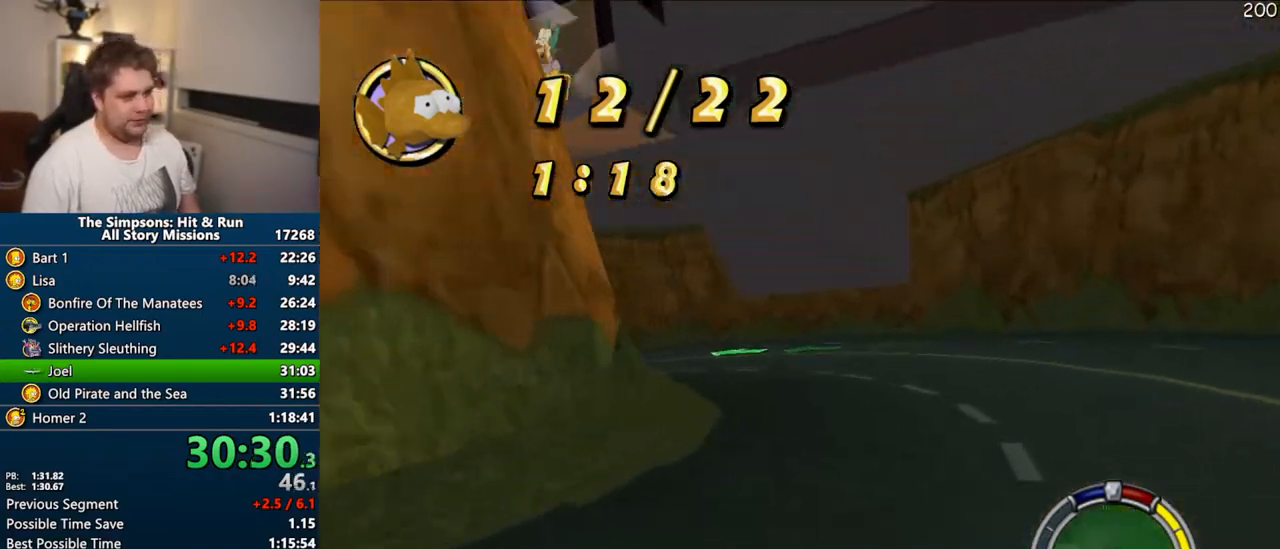
{"buttons": [], "right_stick": "center", "events": [[300, "CIRCLE", "up"], [300, "R1", "up"]]}
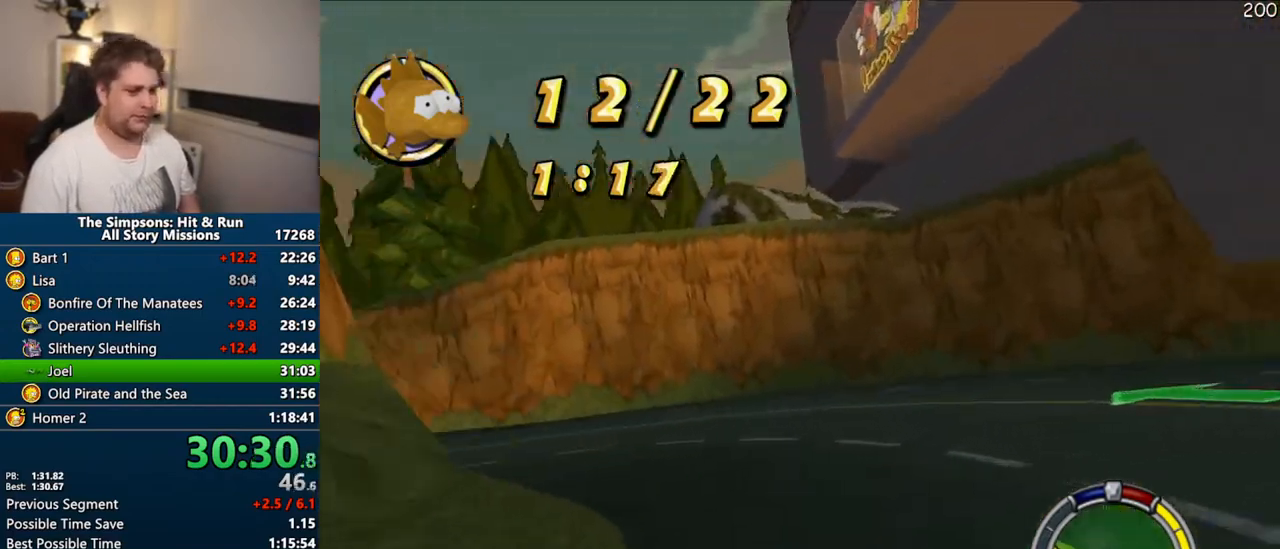
{"buttons": ["CROSS"], "right_stick": "center", "events": [[250, "CROSS", "down"]]}
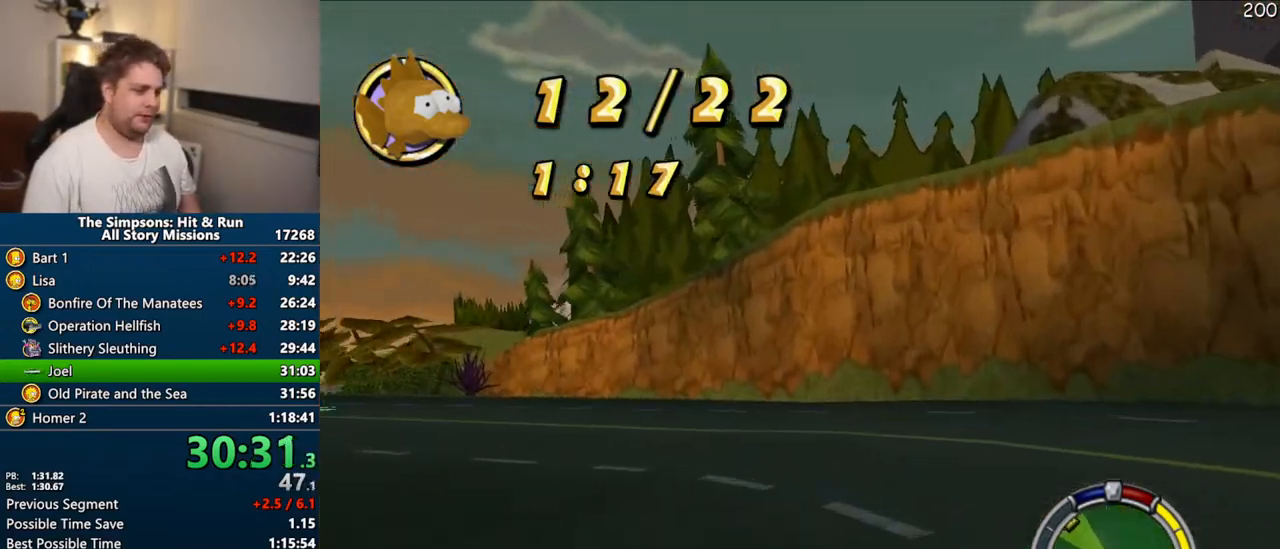
{"buttons": ["CROSS"], "right_stick": "center", "events": []}
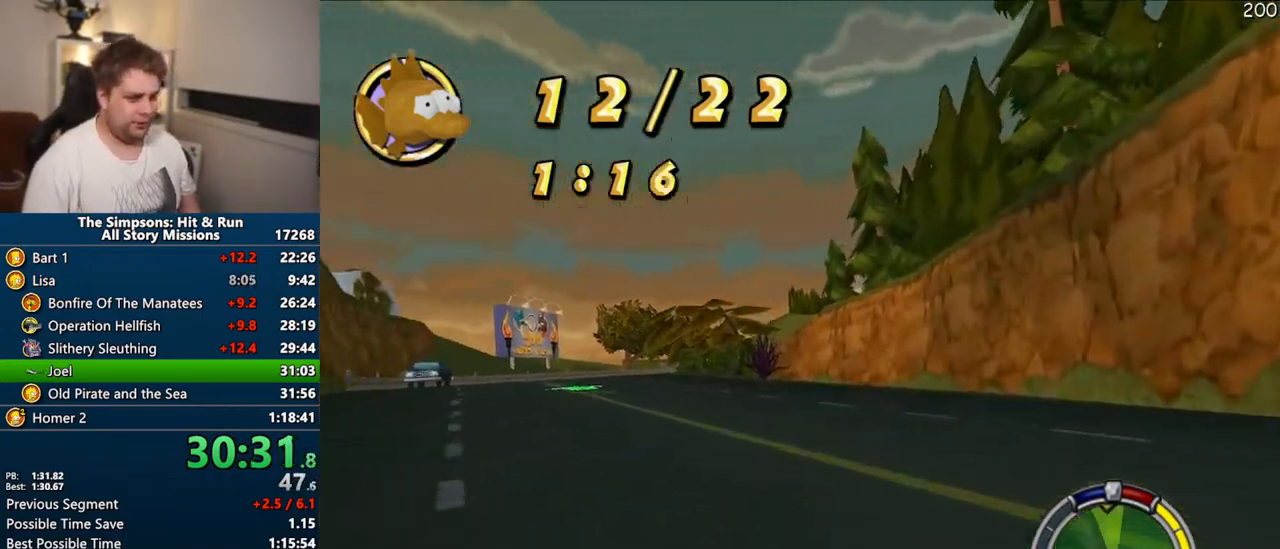
{"buttons": ["CROSS"], "right_stick": "center", "events": []}
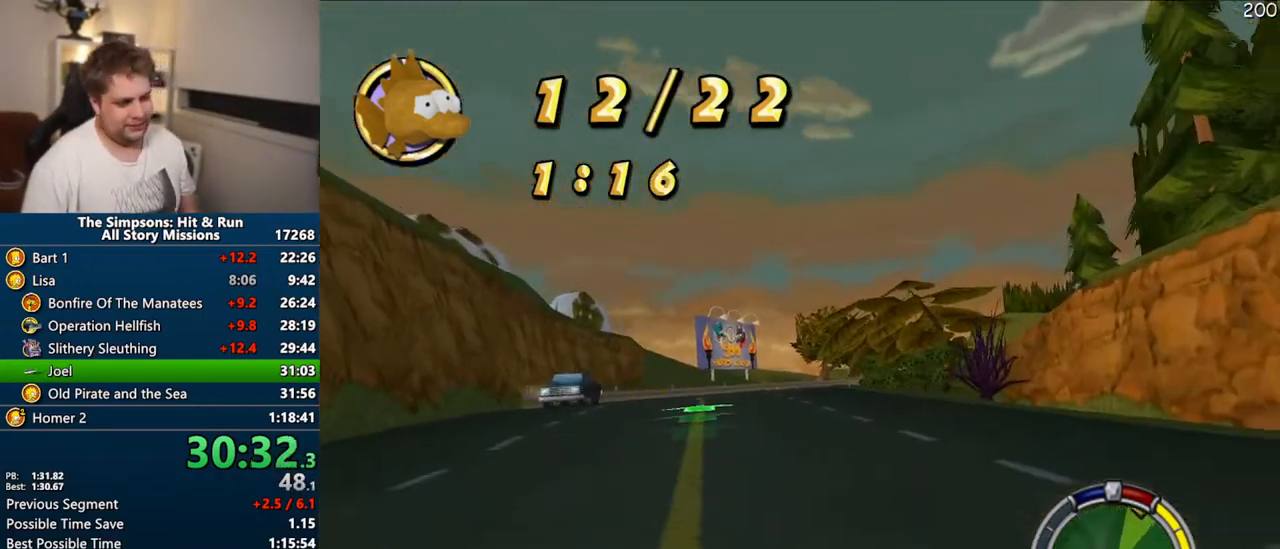
{"buttons": ["CROSS"], "right_stick": "center", "events": []}
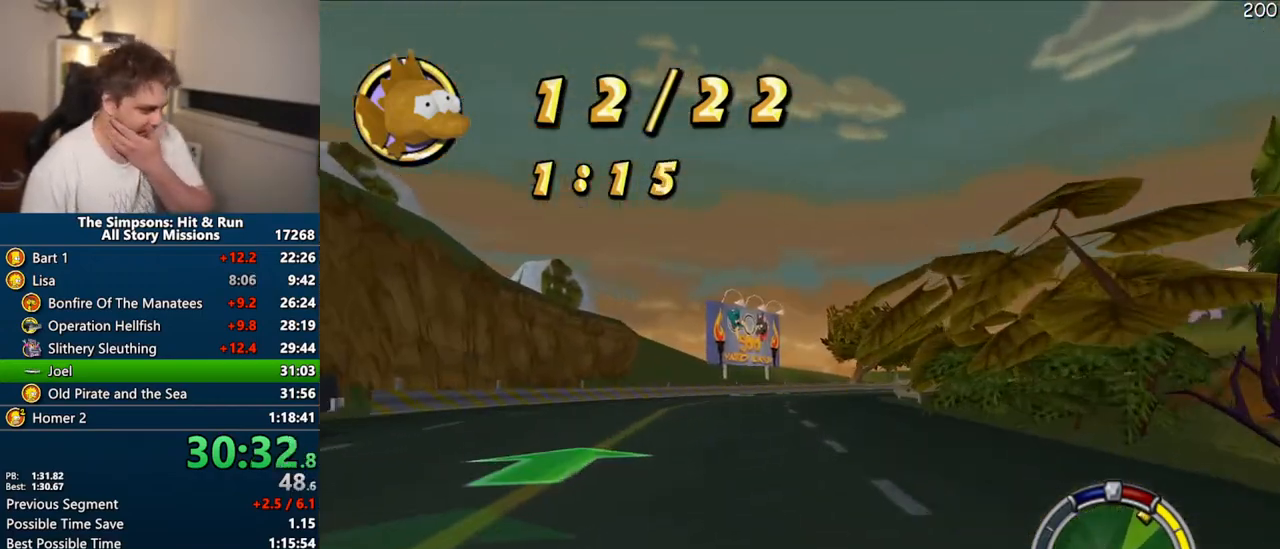
{"buttons": ["CROSS"], "right_stick": "center", "events": []}
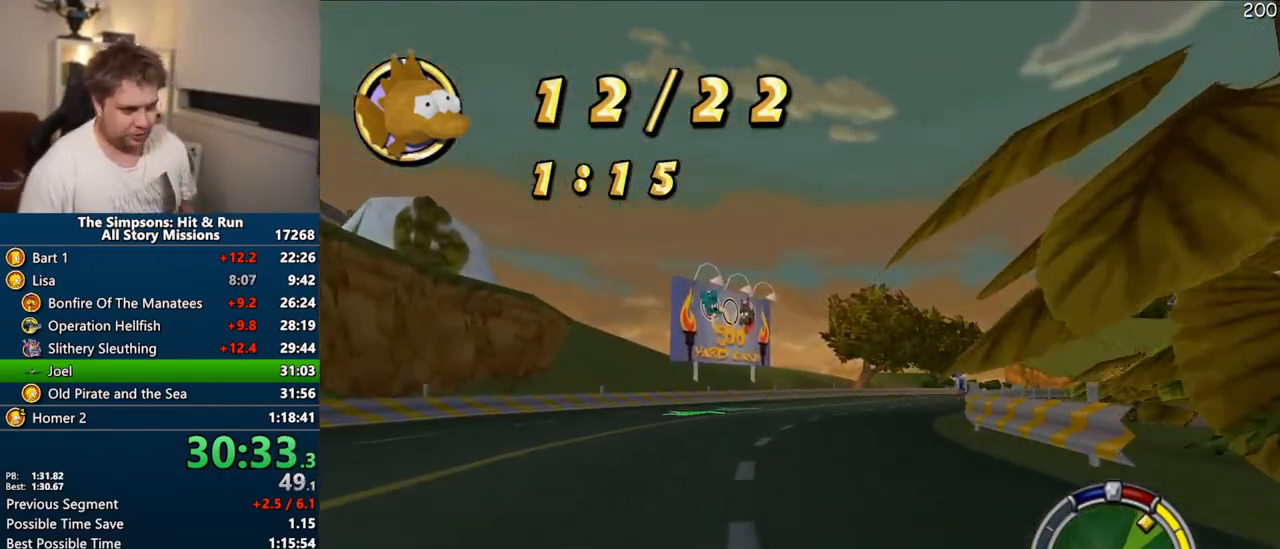
{"buttons": ["CROSS"], "right_stick": "center", "events": []}